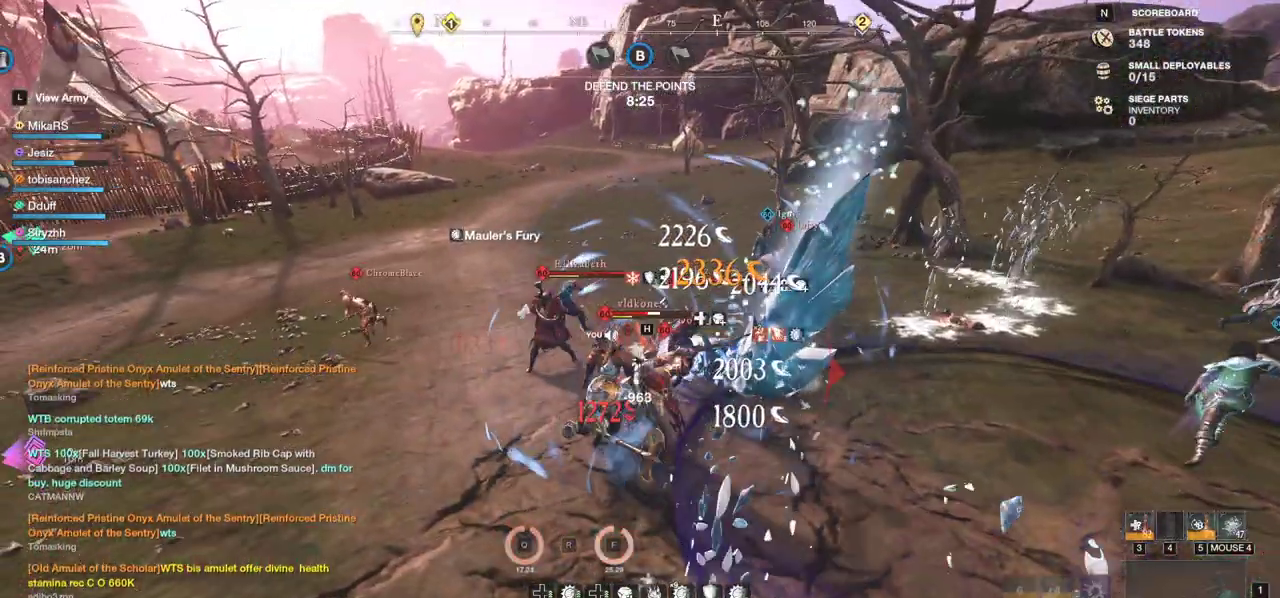
Gameplay with keyboard and mouse; each line is a JSON object with the keys and mouse buttons held at the frame after it. "events" lists presses ("down") and releases ("up") of "a", "ctrl", "d", "e", "f", "q", "r", "s", "shift", "space", "tab", "w", "mouse_left", "mouse_wheel", "mouse_right", "mouse_mb4" and "mouse_mb5" between this image and that frame as [ms after this image, input, new state], when the widget could be followed in between. "mouse_left", "mouse_wheel", "mouse_right", "mouse_mb4", "mouse_mb5" = the "left", "wheel", "right", "mb4", "mb5" buttons of the "mouse" list. No other keys are recorded. "wheel" means that the mouse wheel is clicked or scrolled. Mouse movement is not recorded.
{"keys": ["w"], "mouse": ["left"], "events": [[50, "mouse_left", "down"], [50, "mouse_wheel", "down"], [133, "mouse_left", "up"], [133, "mouse_wheel", "up"], [200, "mouse_left", "down"], [217, "mouse_wheel", "down"], [283, "mouse_left", "up"], [300, "mouse_wheel", "up"], [350, "mouse_left", "down"], [367, "mouse_wheel", "down"], [433, "mouse_left", "up"], [450, "mouse_wheel", "up"], [500, "mouse_left", "down"]]}
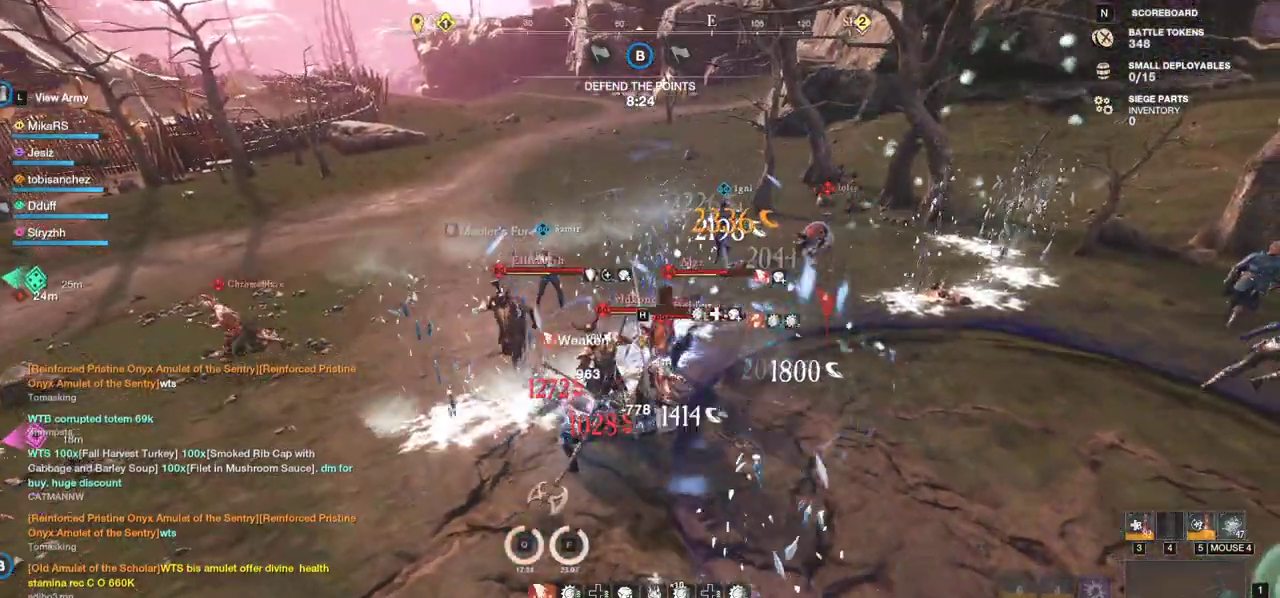
{"keys": ["a", "s"], "mouse": [], "events": [[17, "mouse_wheel", "down"], [67, "a", "down"], [100, "mouse_left", "up"], [100, "mouse_wheel", "up"], [167, "mouse_left", "down"], [183, "w", "up"], [283, "mouse_left", "up"], [333, "mouse_left", "down"], [350, "s", "down"], [467, "mouse_left", "up"]]}
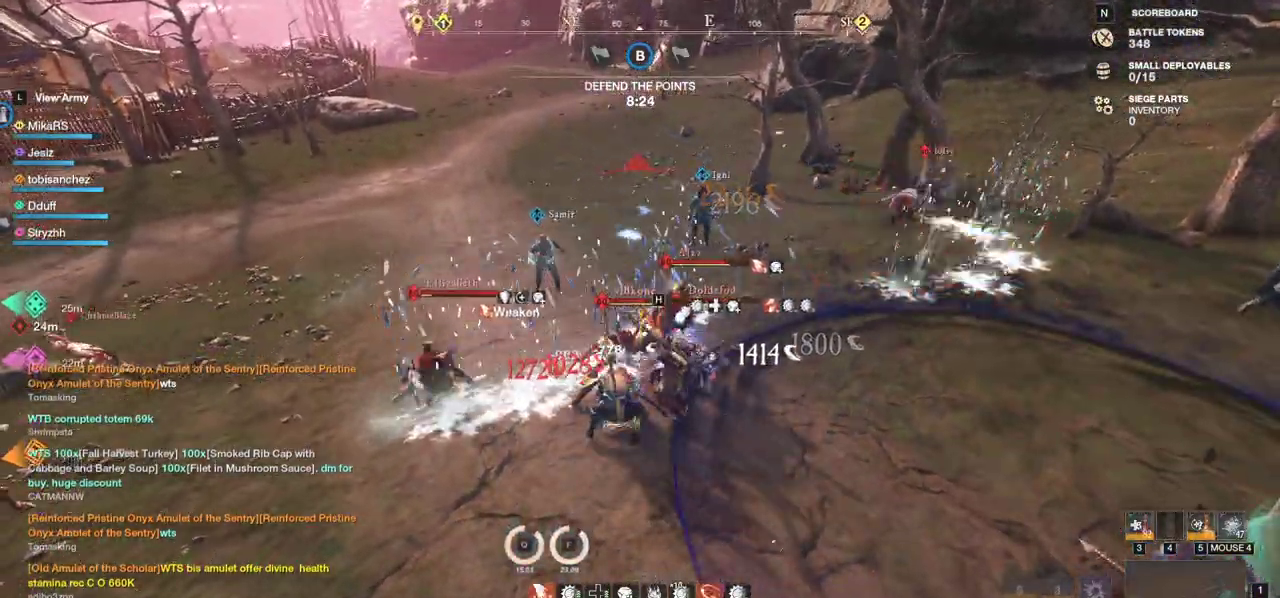
{"keys": ["a", "s", "shift"], "mouse": [], "events": [[17, "mouse_left", "down"], [33, "mouse_right", "down"], [83, "shift", "down"], [133, "mouse_left", "up"], [133, "mouse_right", "up"], [217, "shift", "up"], [267, "shift", "down"], [383, "shift", "up"], [450, "shift", "down"]]}
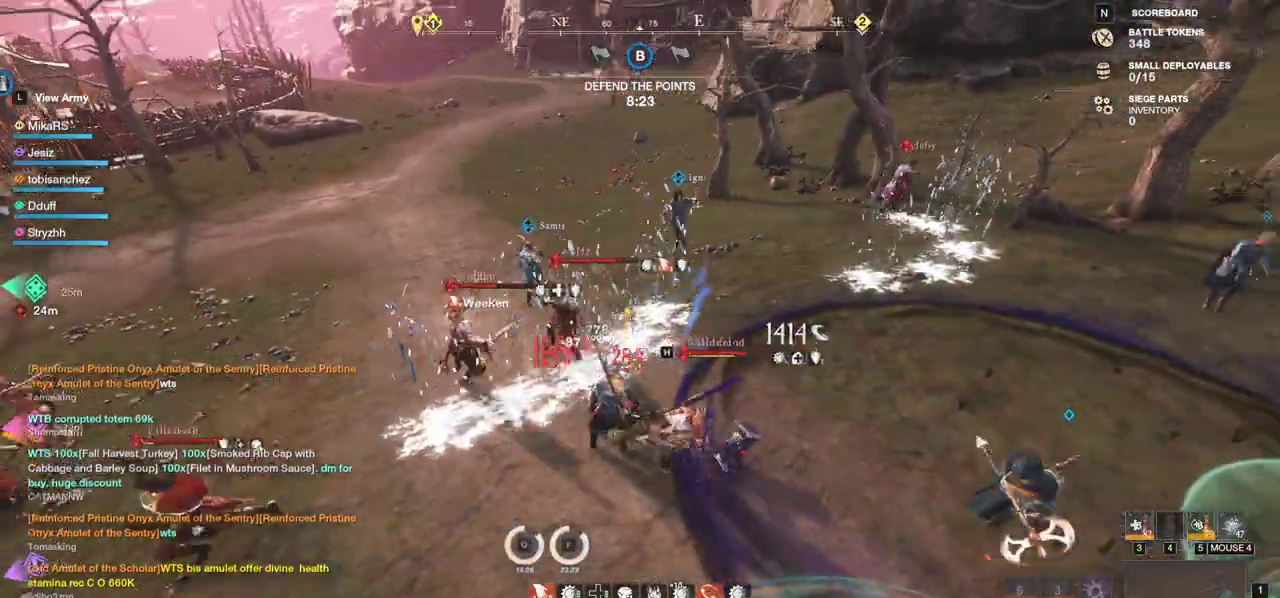
{"keys": ["a", "shift", "w"], "mouse": [], "events": [[67, "shift", "up"], [167, "shift", "down"], [183, "s", "up"], [250, "w", "down"], [333, "shift", "up"], [417, "shift", "down"]]}